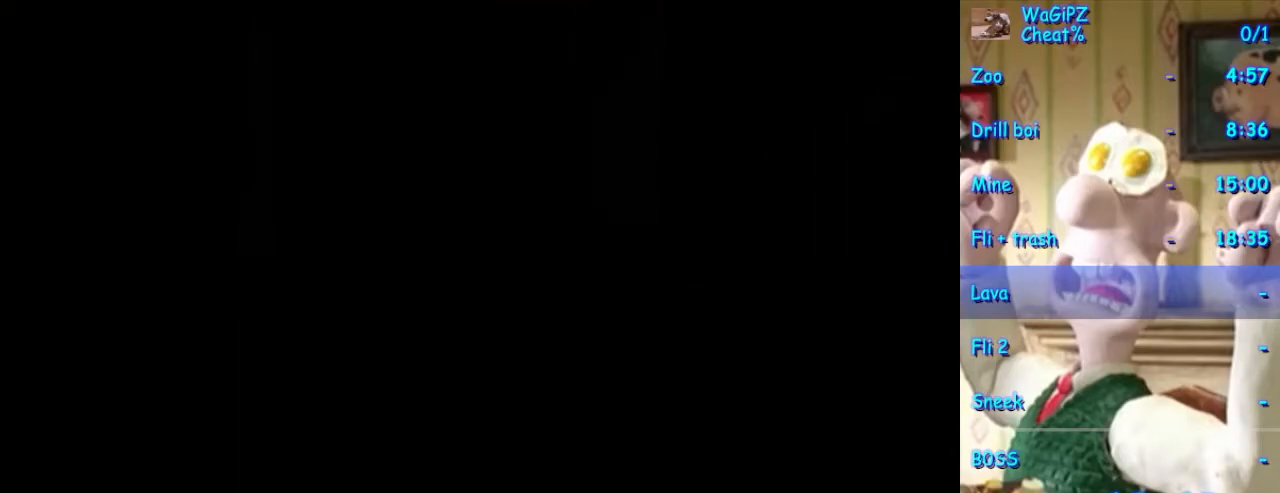
Gameplay with a controller (Xbox layout); each line is a JSON object with the inputs held at the frame after it (dt_ms = milliseconds from this image to that frame). "events" lists button and stick changes between this image and that frame as [ms after this image, input, new state], when the widget could be followed in between. Not read: L1 L2 L3 R2 R3.
{"dt_ms": 500, "buttons": [], "left_stick": "center", "right_stick": "center", "events": []}
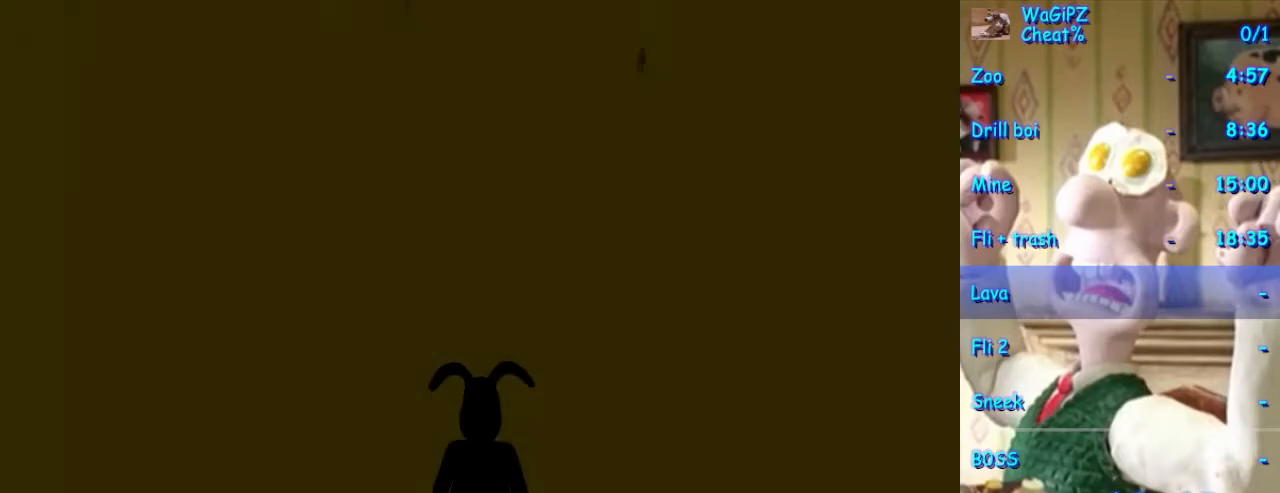
{"dt_ms": 500, "buttons": [], "left_stick": "center", "right_stick": "center", "events": []}
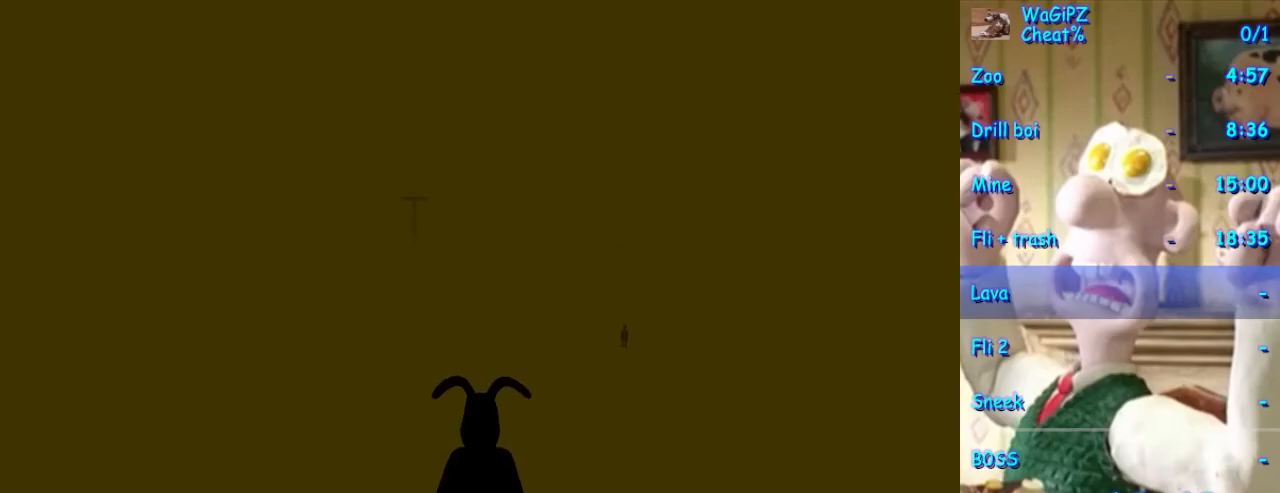
{"dt_ms": 500, "buttons": [], "left_stick": "center", "right_stick": "center", "events": []}
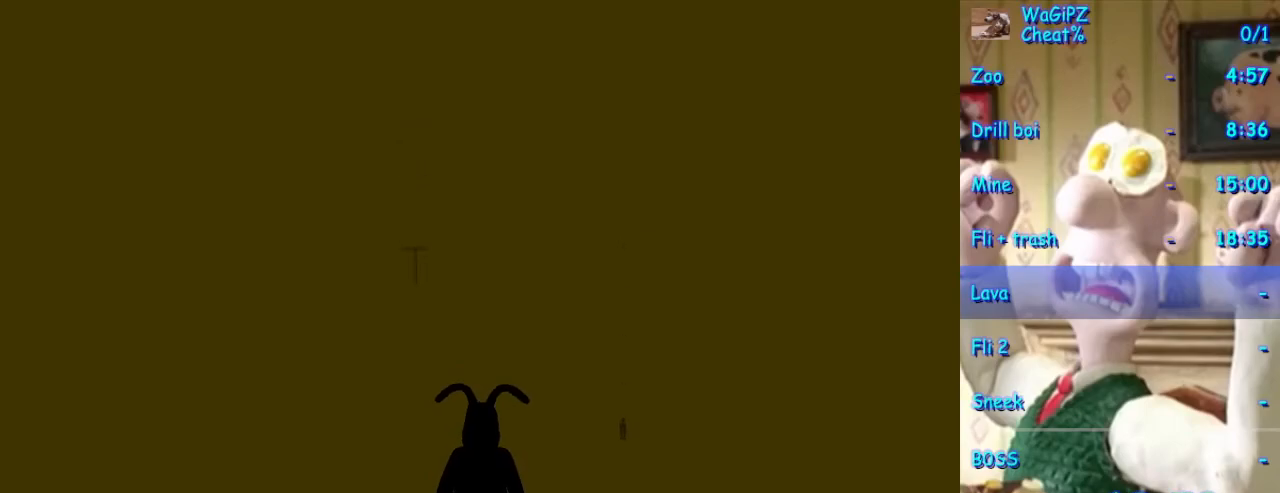
{"dt_ms": 500, "buttons": [], "left_stick": "center", "right_stick": "center", "events": []}
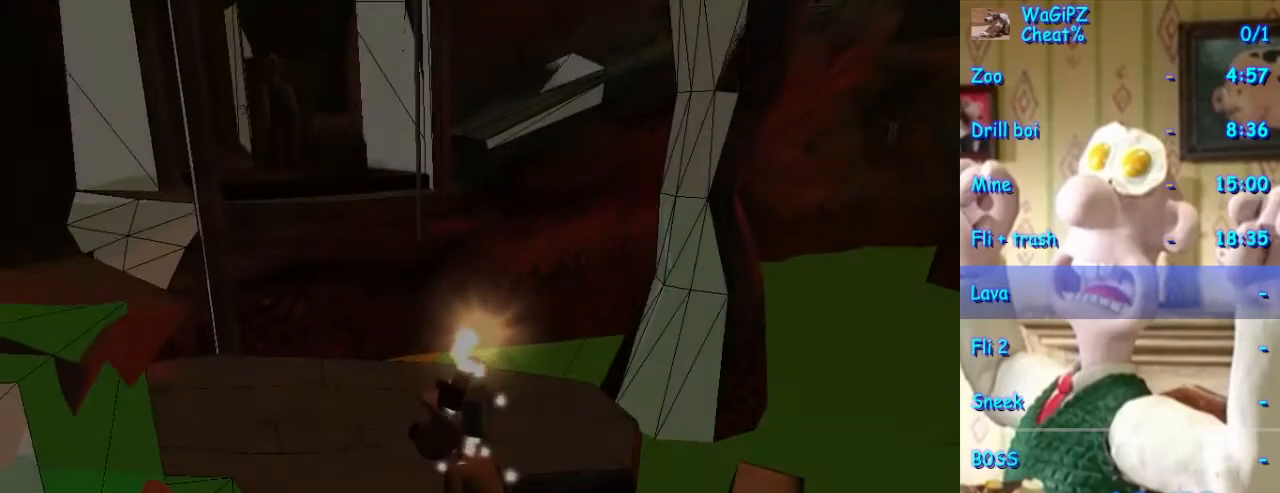
{"dt_ms": 500, "buttons": [], "left_stick": "up", "right_stick": "center", "events": [[50, "right_stick", "right"], [233, "left_stick", "left"], [317, "left_stick", "up-left"], [317, "right_stick", "center"], [500, "left_stick", "up"]]}
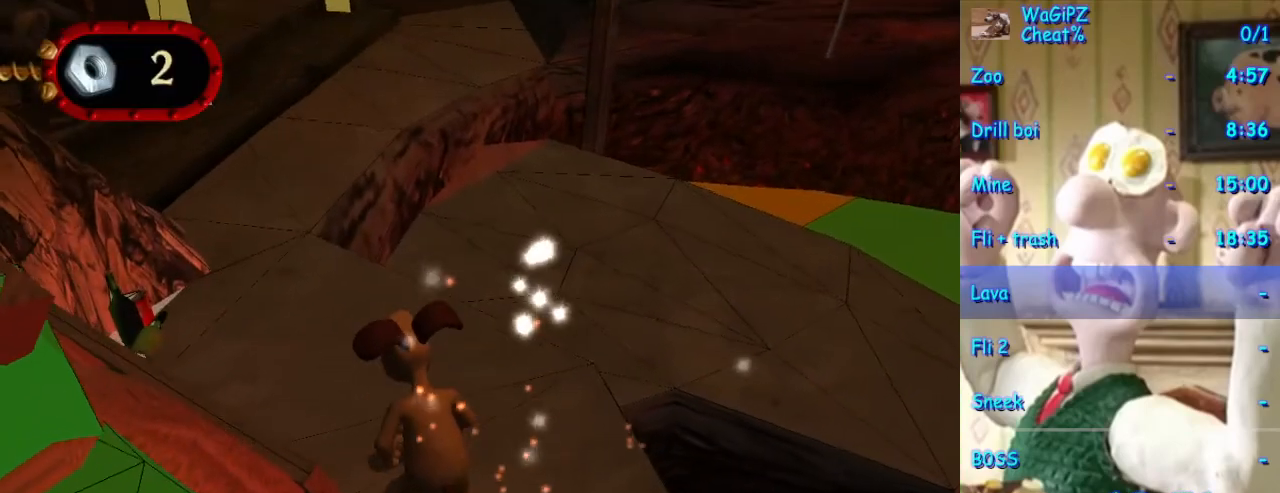
{"dt_ms": 500, "buttons": [], "left_stick": "up", "right_stick": "center", "events": []}
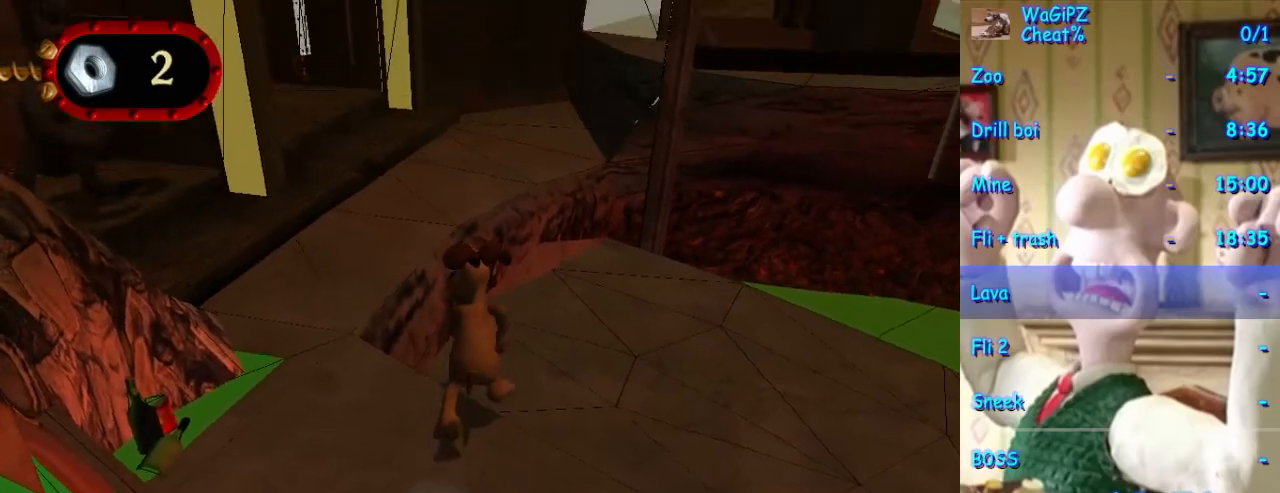
{"dt_ms": 500, "buttons": [], "left_stick": "up", "right_stick": "center", "events": []}
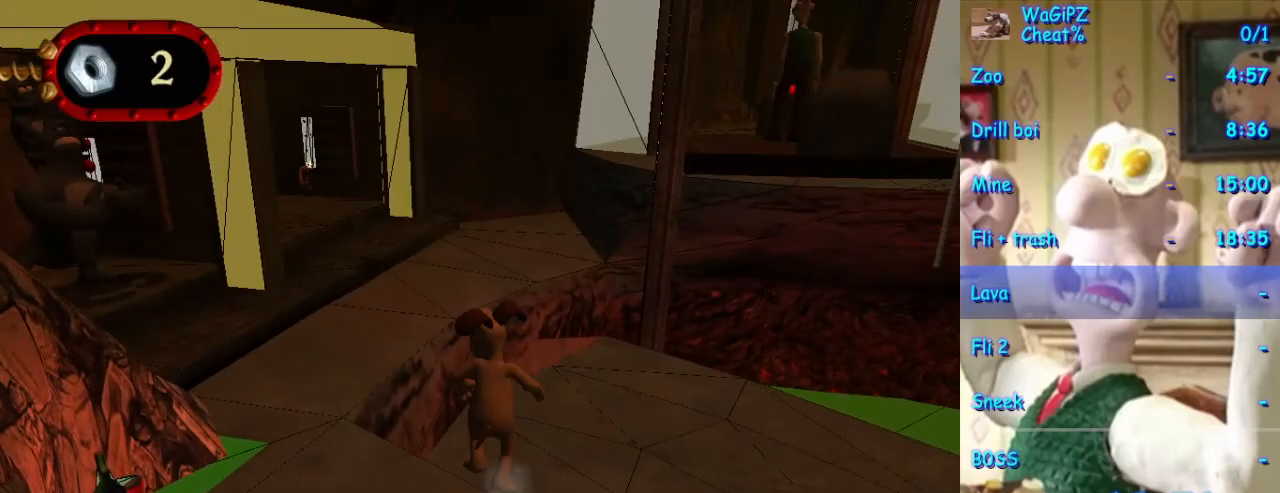
{"dt_ms": 500, "buttons": ["A"], "left_stick": "up", "right_stick": "center", "events": [[233, "A", "down"]]}
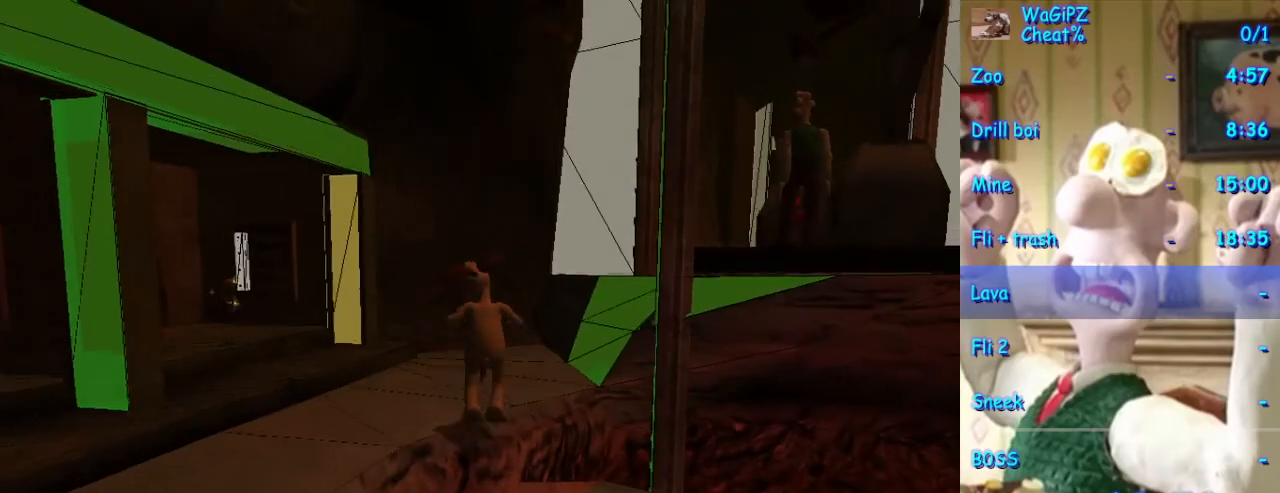
{"dt_ms": 500, "buttons": [], "left_stick": "up-right", "right_stick": "center", "events": [[67, "A", "up"], [433, "left_stick", "up-right"]]}
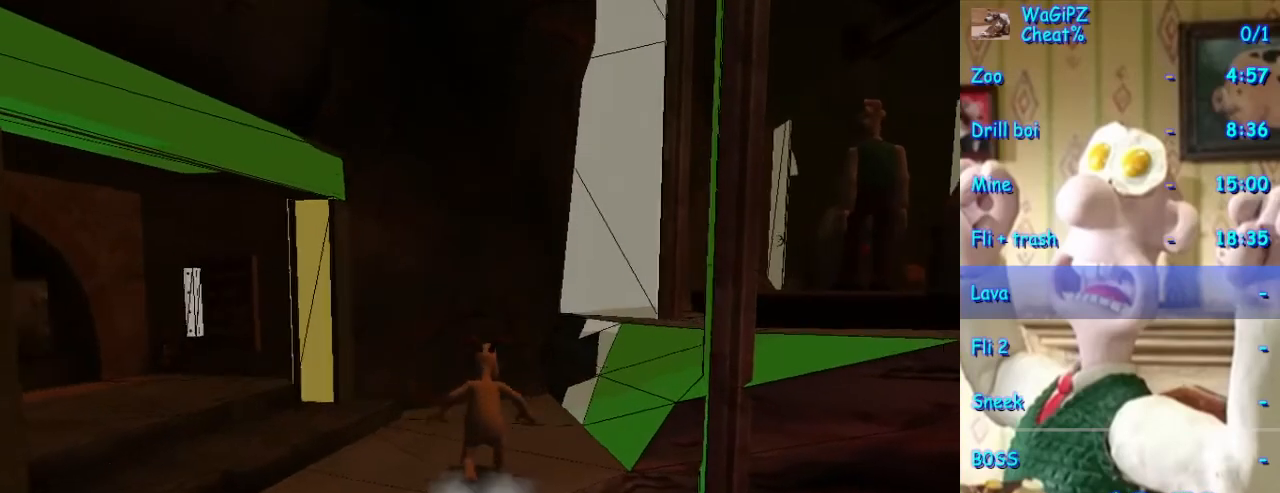
{"dt_ms": 500, "buttons": ["A"], "left_stick": "up-right", "right_stick": "center", "events": [[183, "A", "down"]]}
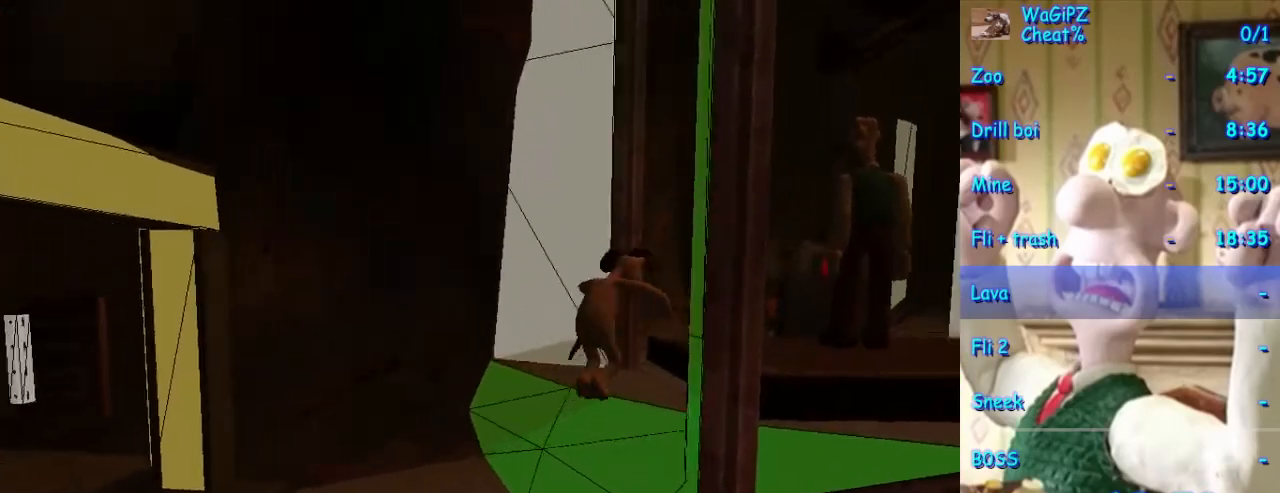
{"dt_ms": 500, "buttons": [], "left_stick": "up-right", "right_stick": "center", "events": [[17, "A", "up"], [317, "A", "down"], [433, "A", "up"]]}
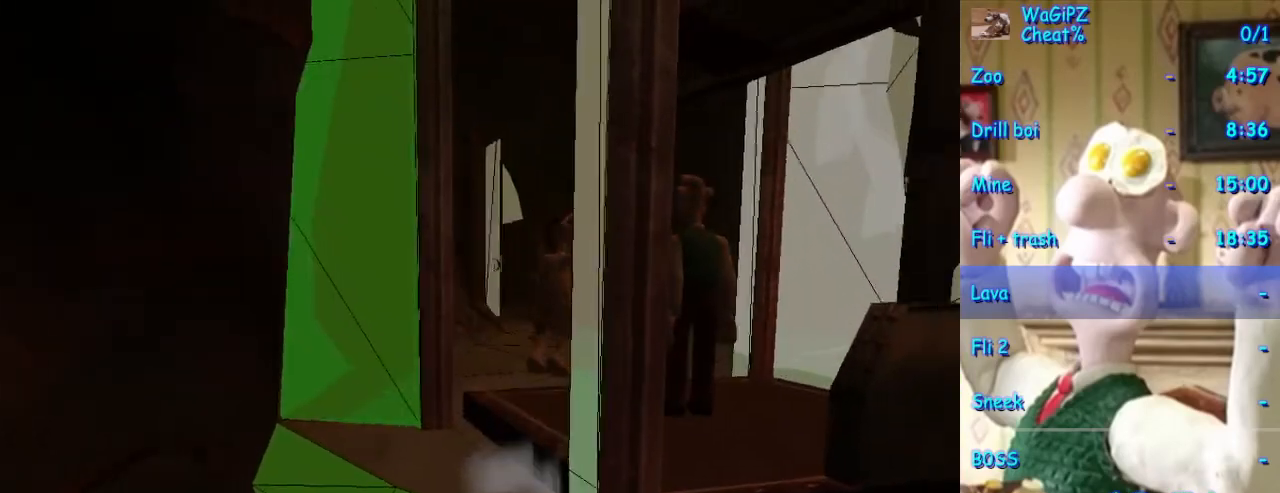
{"dt_ms": 500, "buttons": [], "left_stick": "center", "right_stick": "center", "events": [[233, "left_stick", "up"], [367, "left_stick", "up-left"], [467, "left_stick", "center"]]}
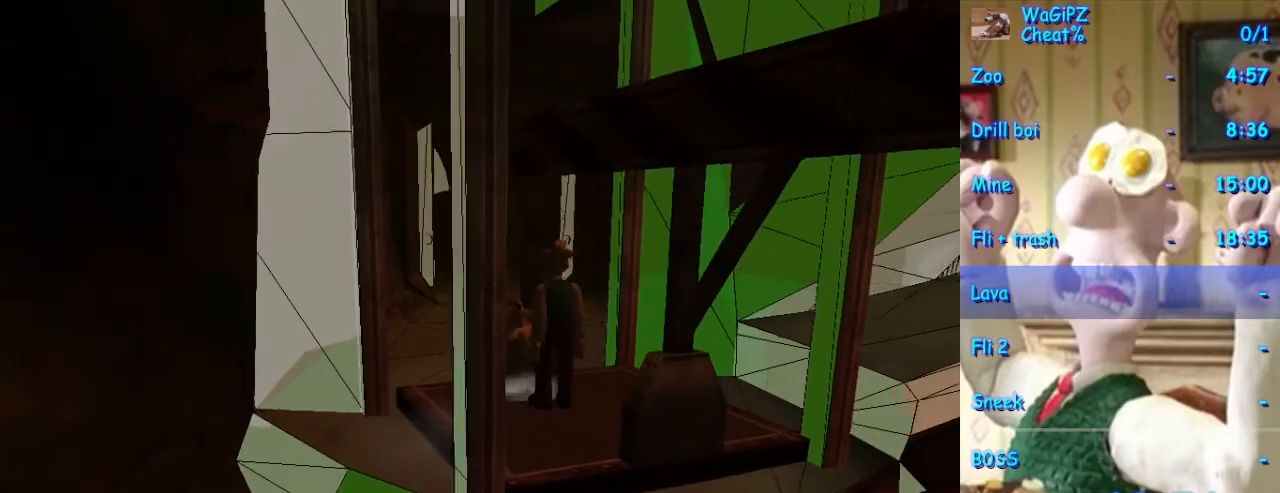
{"dt_ms": 500, "buttons": [], "left_stick": "center", "right_stick": "center", "events": [[200, "Y", "down"], [283, "Y", "up"]]}
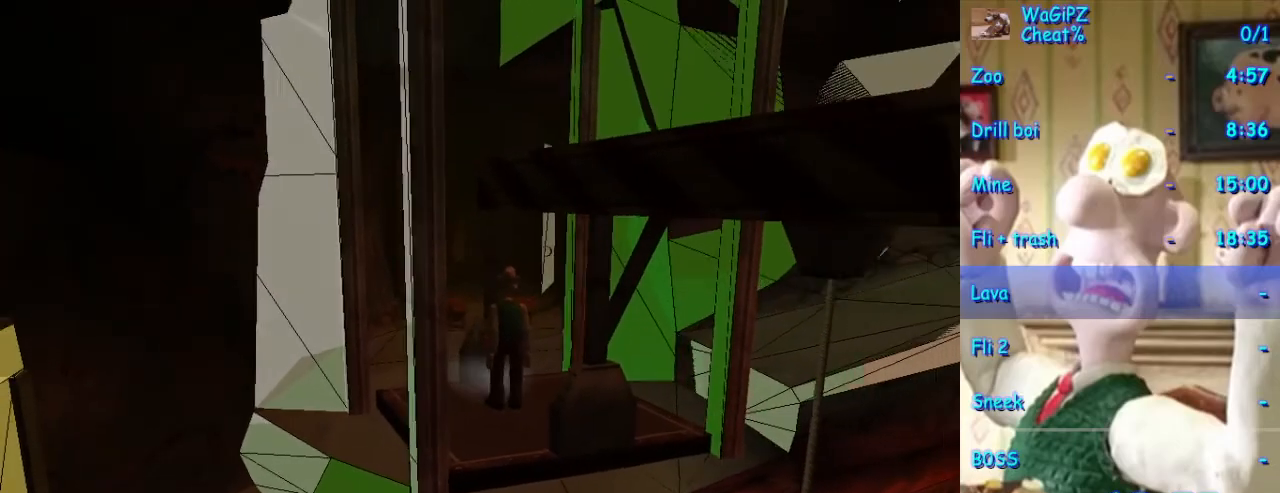
{"dt_ms": 500, "buttons": [], "left_stick": "down-left", "right_stick": "center", "events": [[367, "left_stick", "down-left"]]}
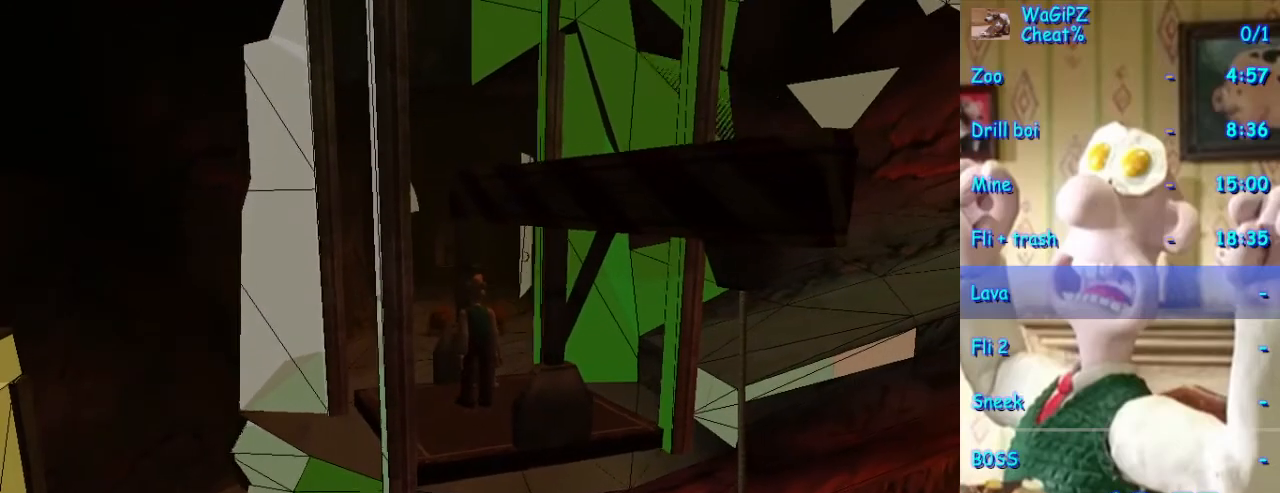
{"dt_ms": 500, "buttons": [], "left_stick": "center", "right_stick": "center", "events": [[133, "left_stick", "center"]]}
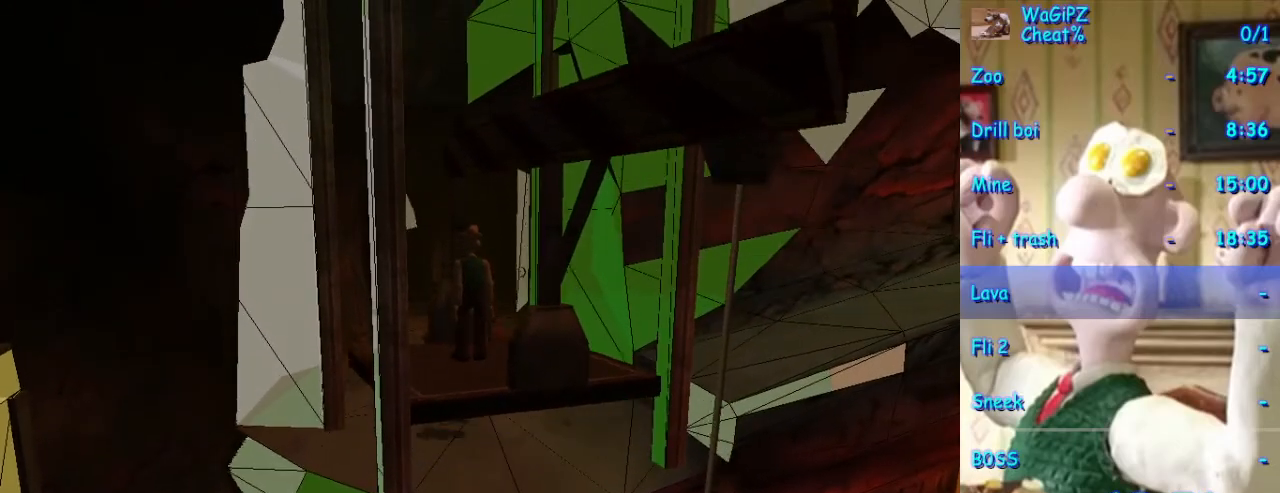
{"dt_ms": 1000, "buttons": [], "left_stick": "down", "right_stick": "center", "events": [[450, "left_stick", "down"]]}
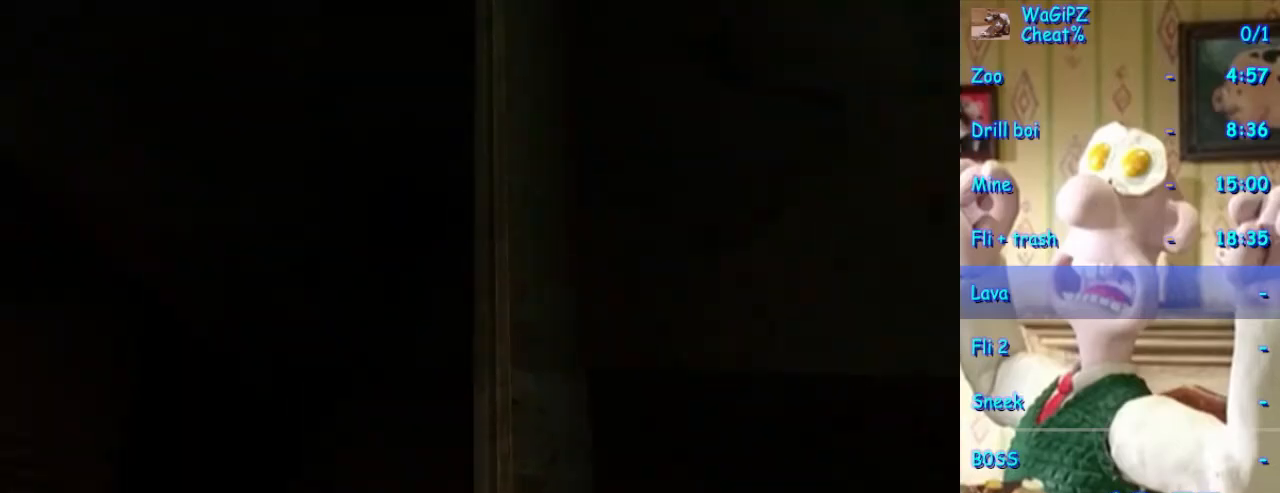
{"dt_ms": 500, "buttons": [], "left_stick": "left", "right_stick": "center", "events": [[167, "left_stick", "down-left"], [367, "left_stick", "center"], [467, "left_stick", "left"]]}
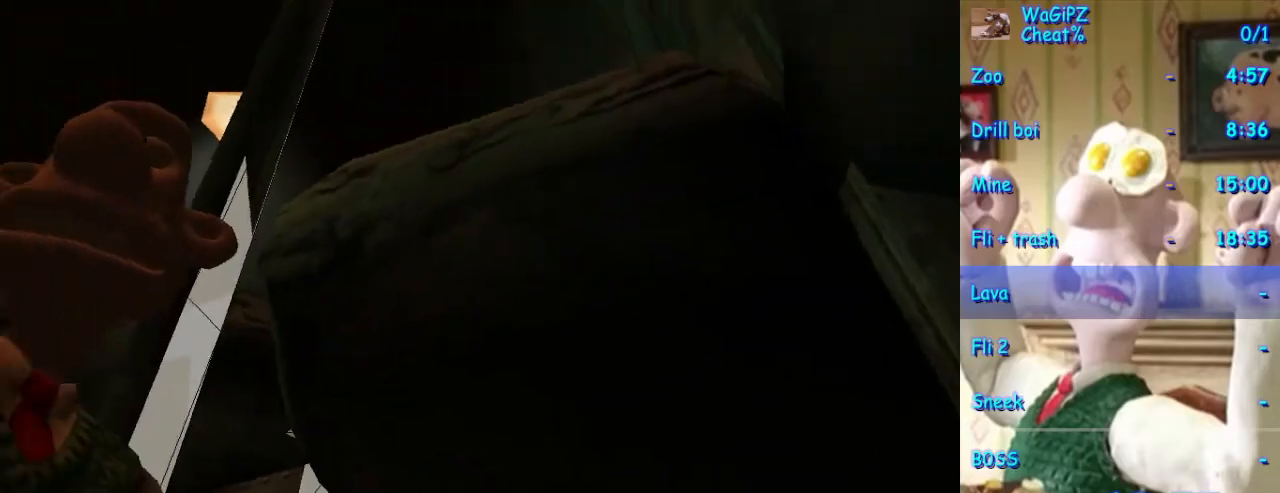
{"dt_ms": 500, "buttons": [], "left_stick": "center", "right_stick": "center", "events": [[67, "left_stick", "center"], [267, "left_stick", "right"], [383, "left_stick", "center"]]}
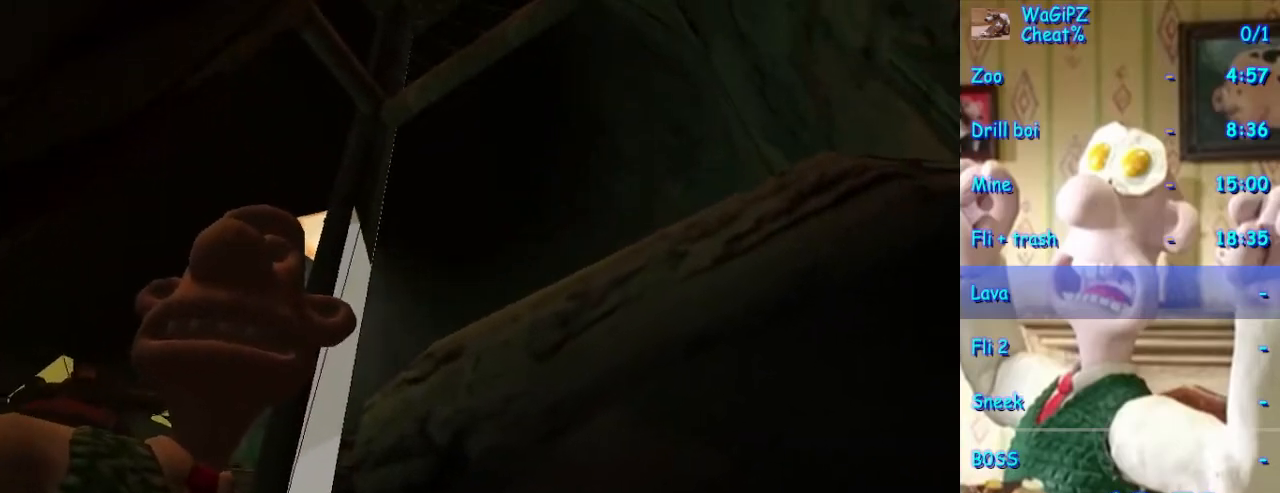
{"dt_ms": 500, "buttons": [], "left_stick": "up", "right_stick": "center", "events": [[250, "left_stick", "up-right"], [367, "left_stick", "up"]]}
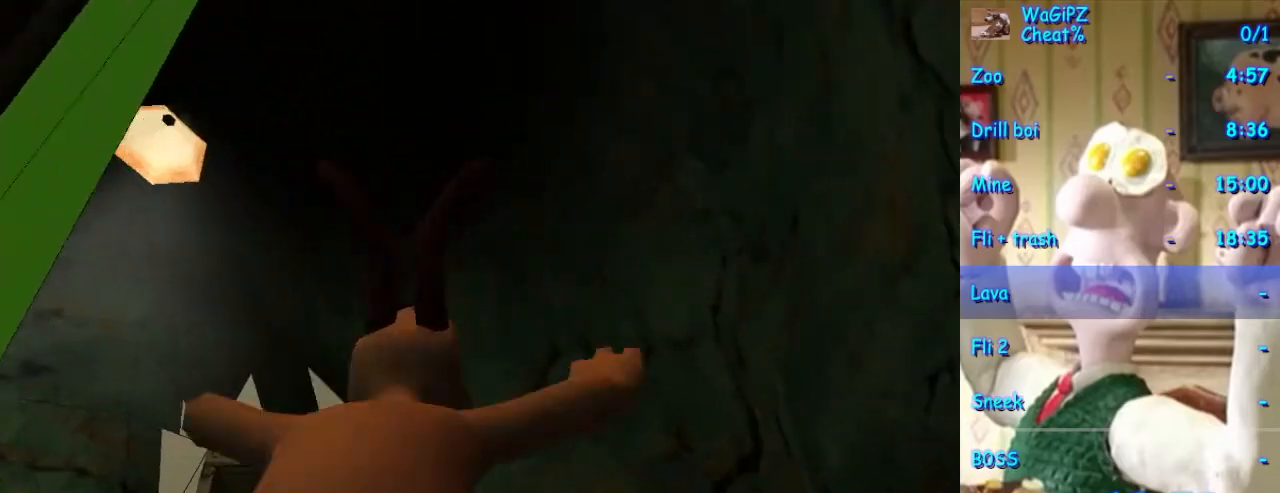
{"dt_ms": 500, "buttons": [], "left_stick": "center", "right_stick": "center", "events": [[217, "left_stick", "left"], [467, "left_stick", "center"]]}
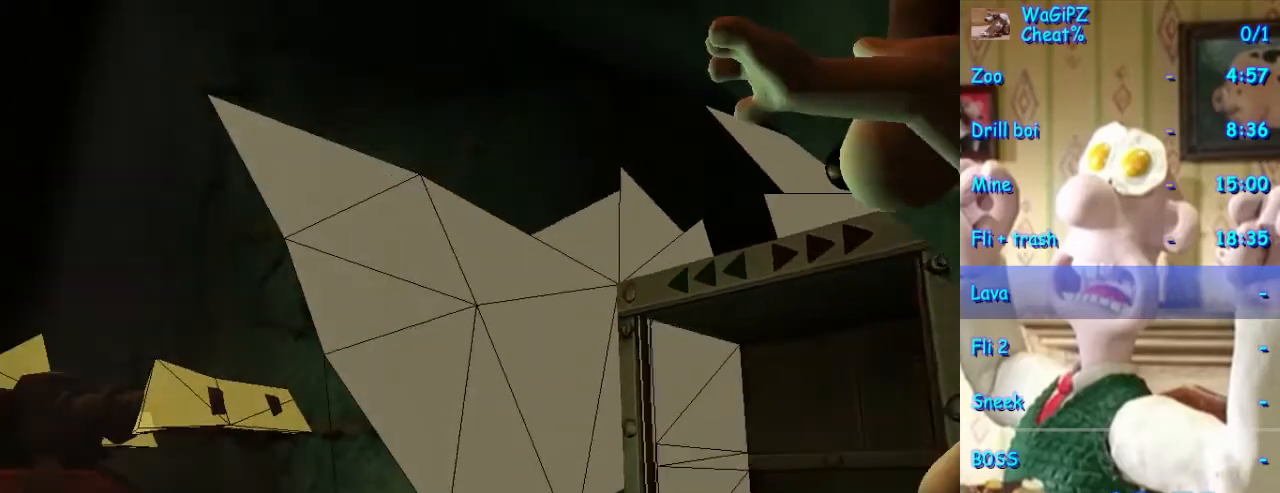
{"dt_ms": 500, "buttons": [], "left_stick": "center", "right_stick": "center", "events": [[83, "left_stick", "right"], [467, "left_stick", "center"]]}
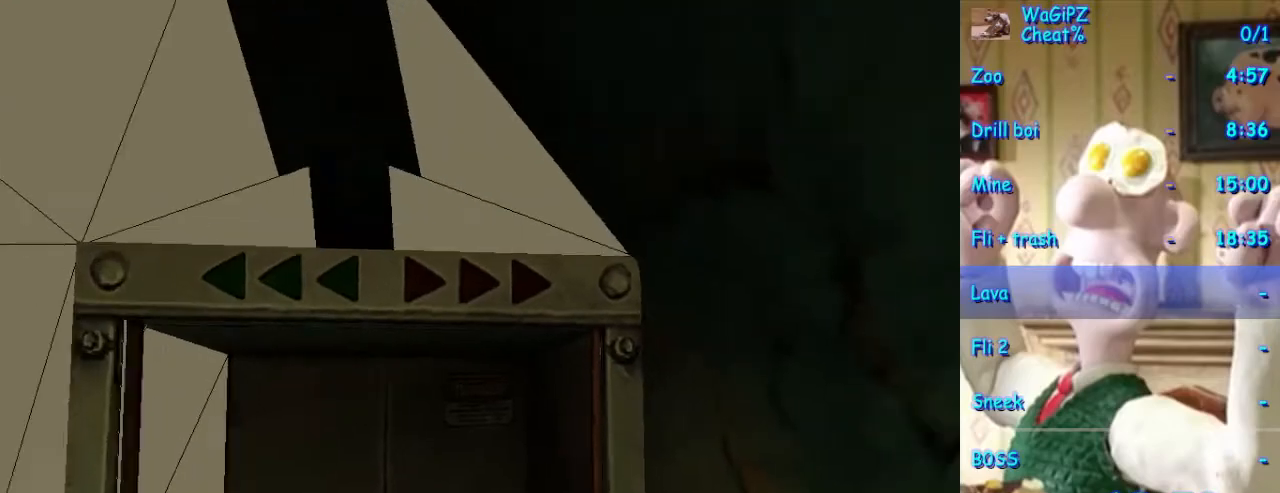
{"dt_ms": 500, "buttons": [], "left_stick": "center", "right_stick": "center", "events": [[183, "left_stick", "up-left"], [350, "left_stick", "center"]]}
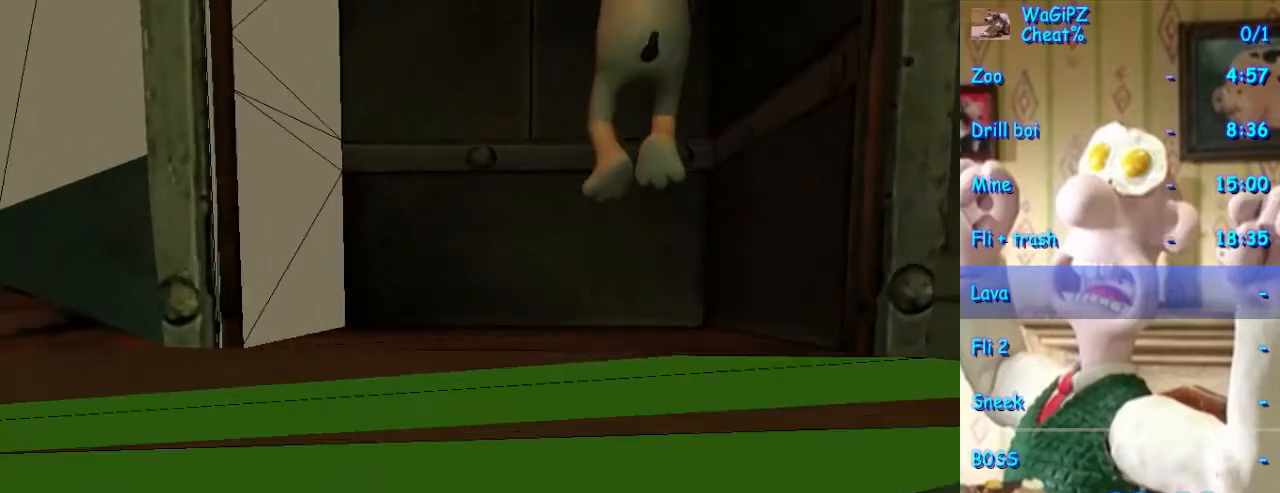
{"dt_ms": 500, "buttons": [], "left_stick": "up", "right_stick": "center", "events": [[400, "left_stick", "up"]]}
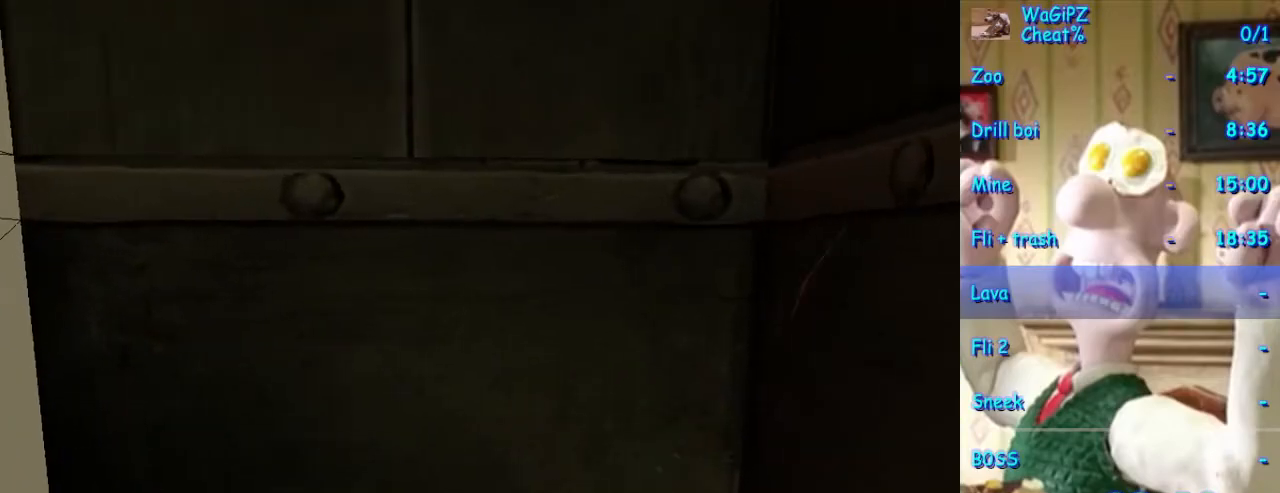
{"dt_ms": 500, "buttons": [], "left_stick": "center", "right_stick": "center", "events": [[267, "left_stick", "center"]]}
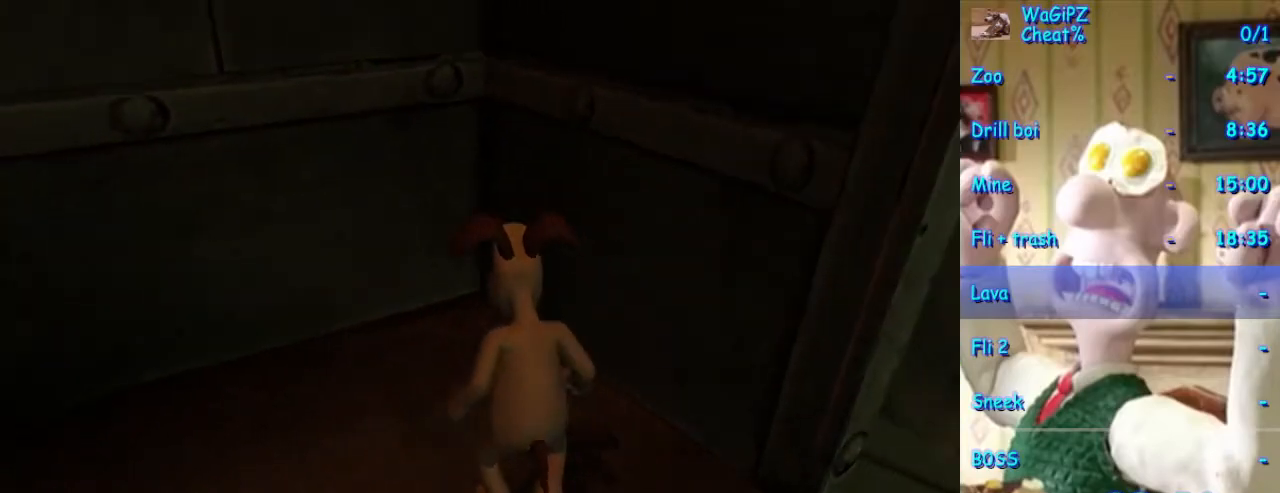
{"dt_ms": 500, "buttons": [], "left_stick": "center", "right_stick": "center", "events": []}
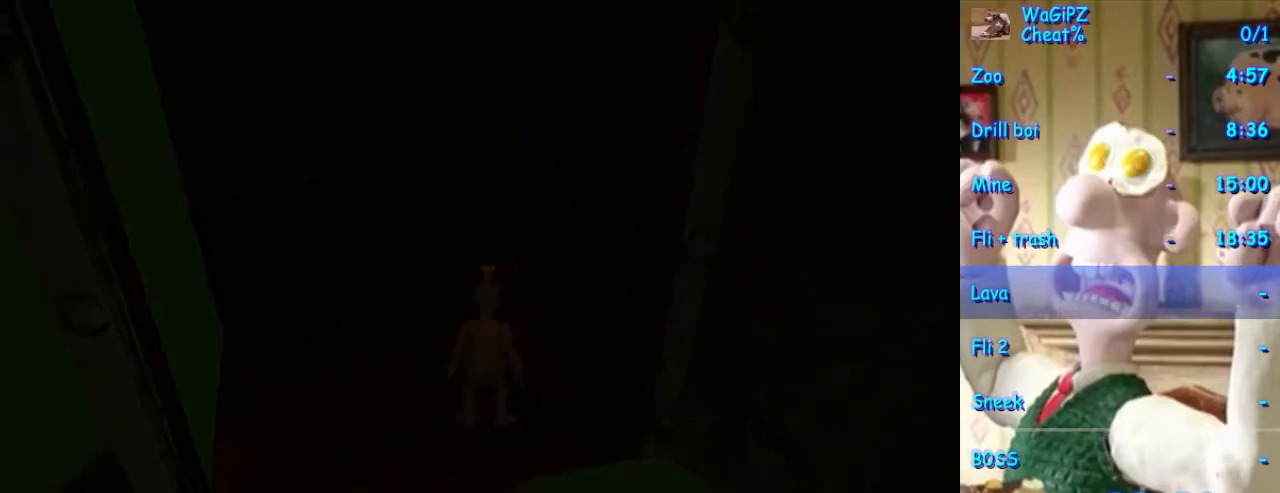
{"dt_ms": 500, "buttons": [], "left_stick": "center", "right_stick": "center", "events": []}
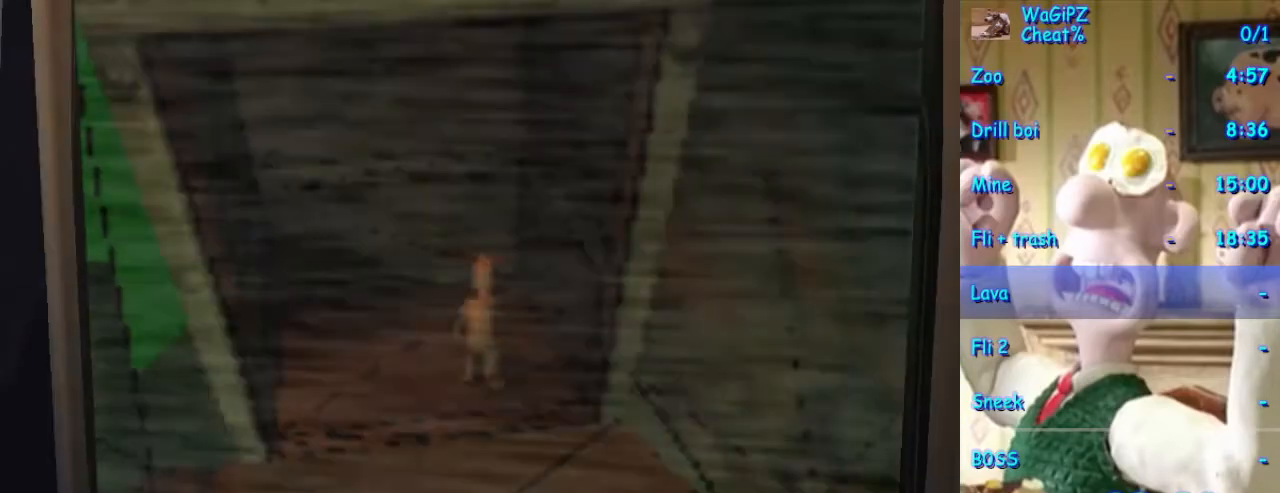
{"dt_ms": 500, "buttons": [], "left_stick": "center", "right_stick": "center", "events": []}
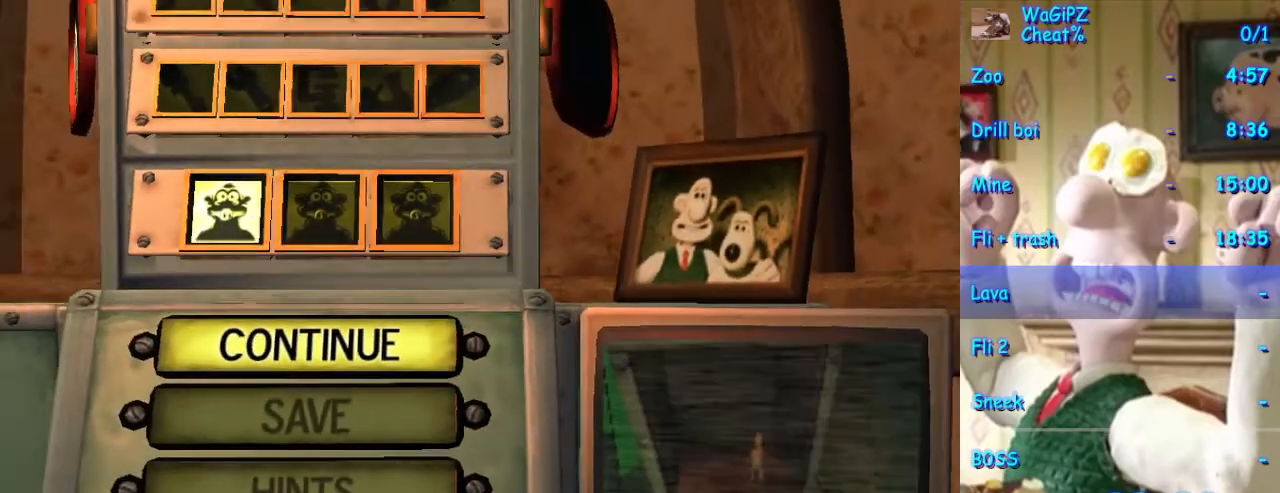
{"dt_ms": 500, "buttons": ["START"], "left_stick": "center", "right_stick": "center", "events": [[267, "START", "down"], [367, "START", "up"], [483, "START", "down"]]}
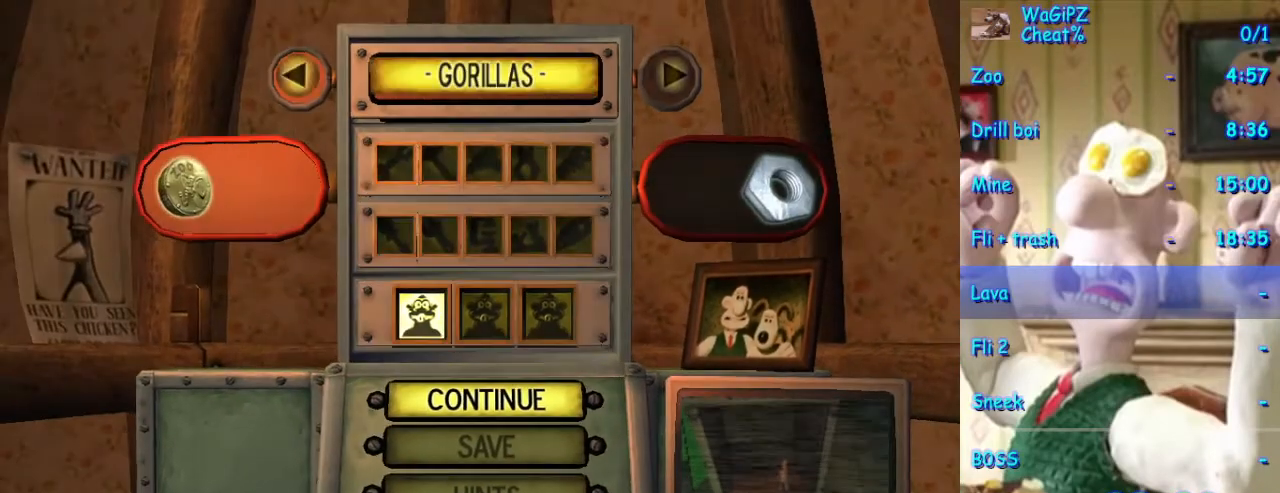
{"dt_ms": 500, "buttons": [], "left_stick": "center", "right_stick": "center", "events": [[50, "START", "up"], [133, "START", "down"], [183, "START", "up"]]}